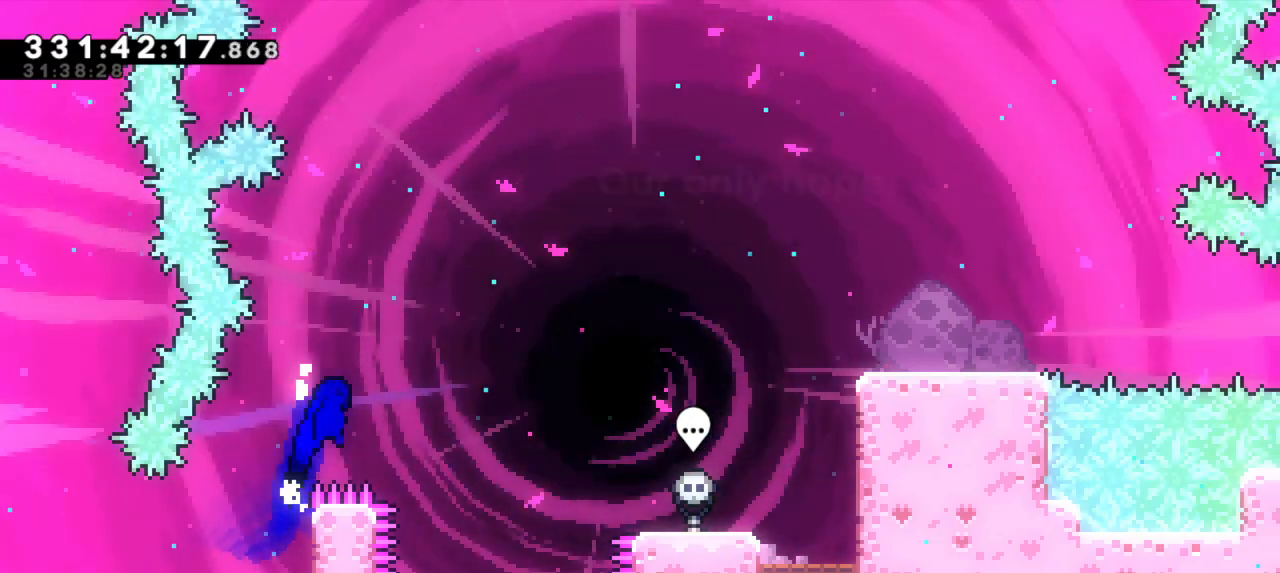
Gameplay with keyboard; each line is a JSON object with the keys held at the frame after it. "events" lists presses ("down") and releases ("up") of "dash", "demo", "down", "grab", "jump", "jump2", "left", "right" and "up" between this image and that frame as [ms after this image, input, new state], when the widget could be followed in between. No other keys are recorded. Mouse input is not recorded. Key names are as the overlay labels them; some are game actions (e.g. jump) rather than physical keys.
{"keys": ["grab", "right", "up"], "events": [[184, "jump2", "up"], [217, "dash", "down"], [434, "dash", "up"]]}
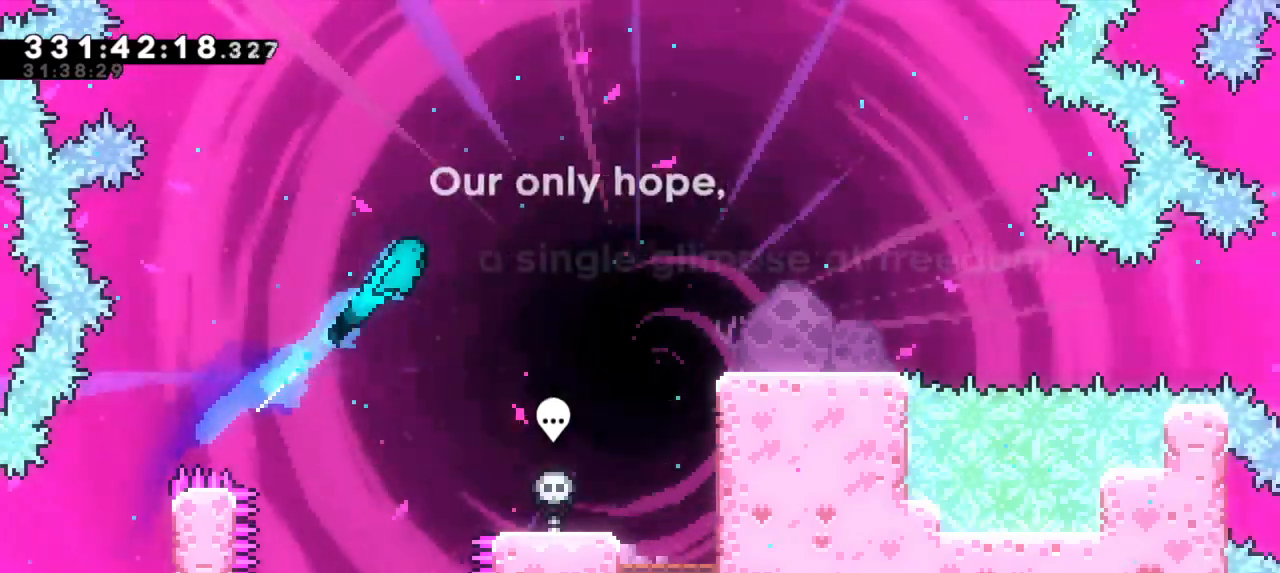
{"keys": ["grab", "right"], "events": [[267, "up", "up"], [317, "right", "up"], [484, "right", "down"]]}
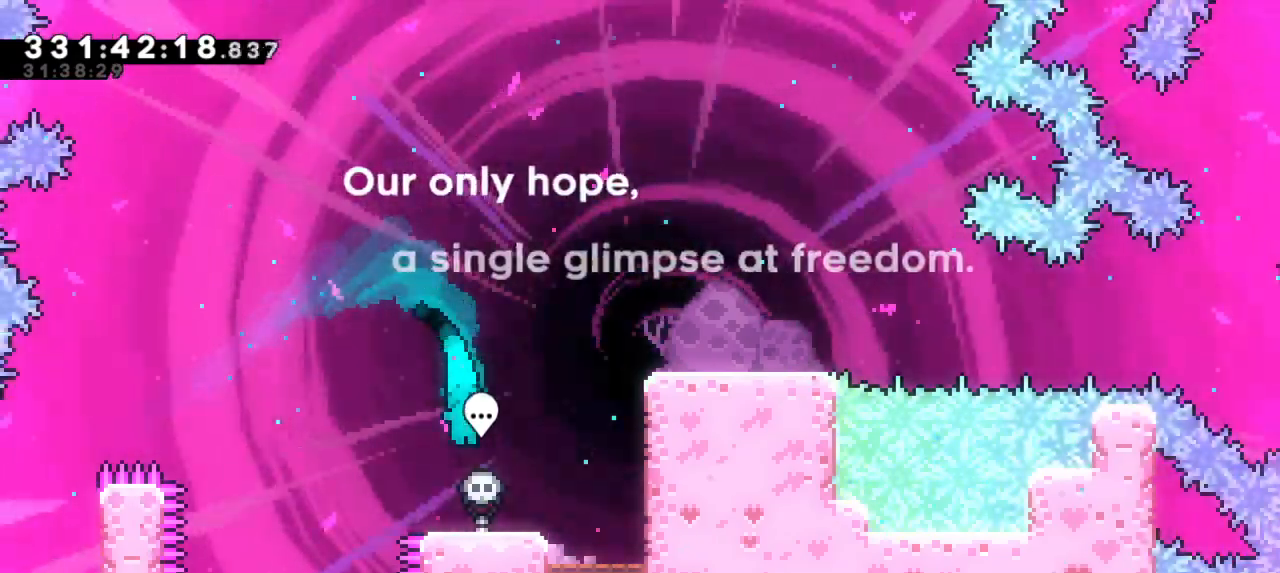
{"keys": ["grab"], "events": [[84, "right", "up"]]}
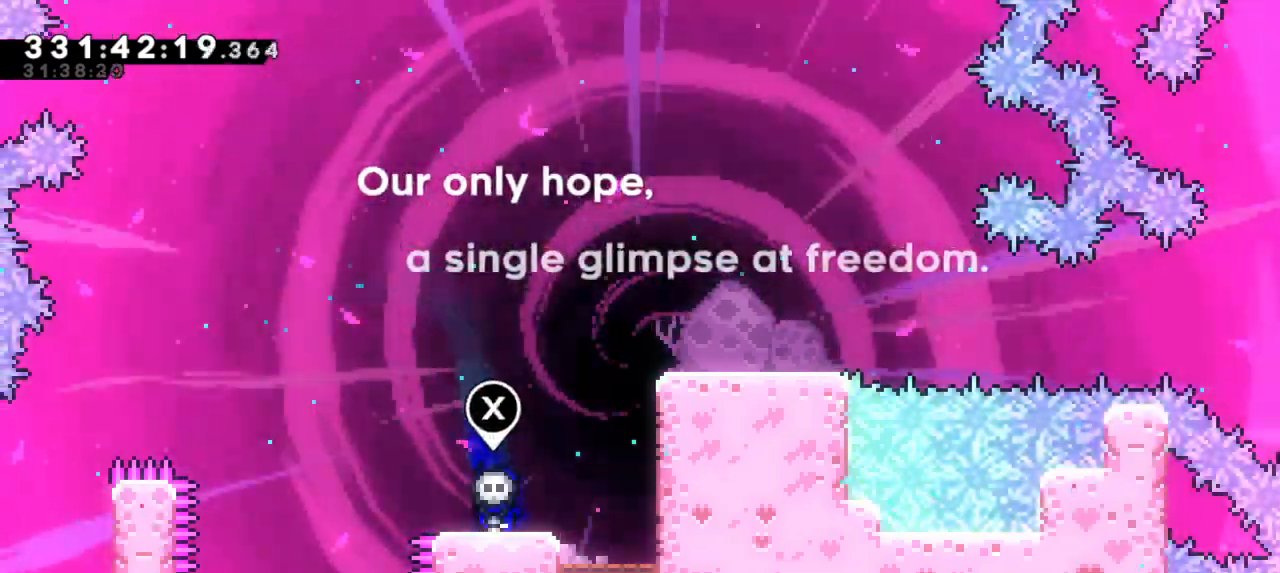
{"keys": ["dash"], "events": [[317, "grab", "up"], [500, "dash", "down"]]}
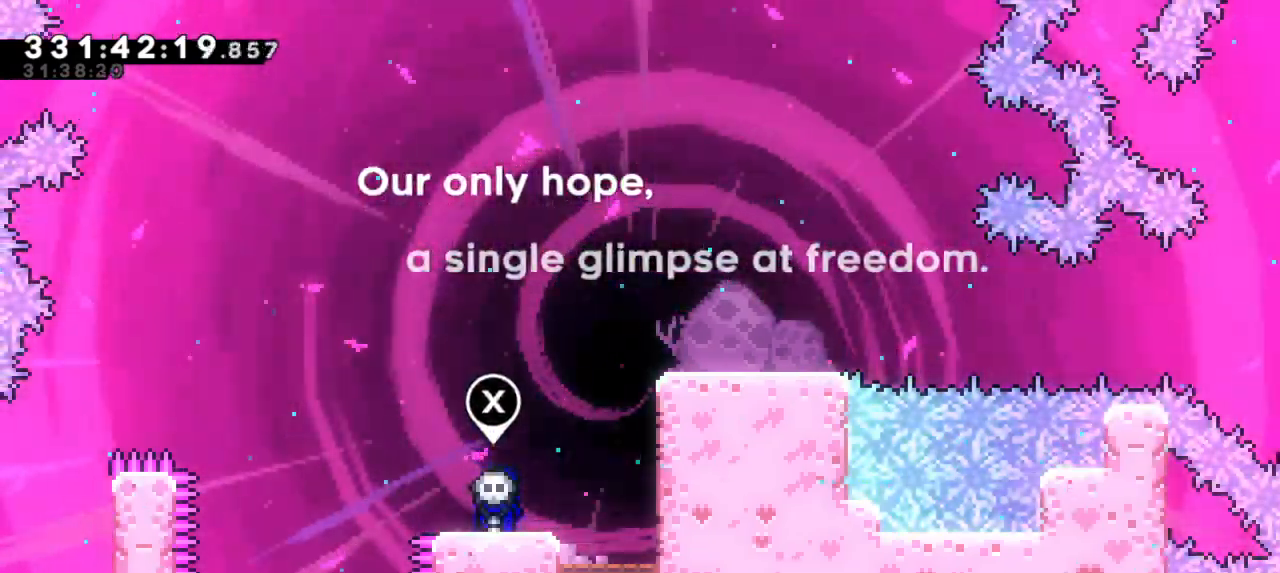
{"keys": [], "events": [[150, "dash", "up"]]}
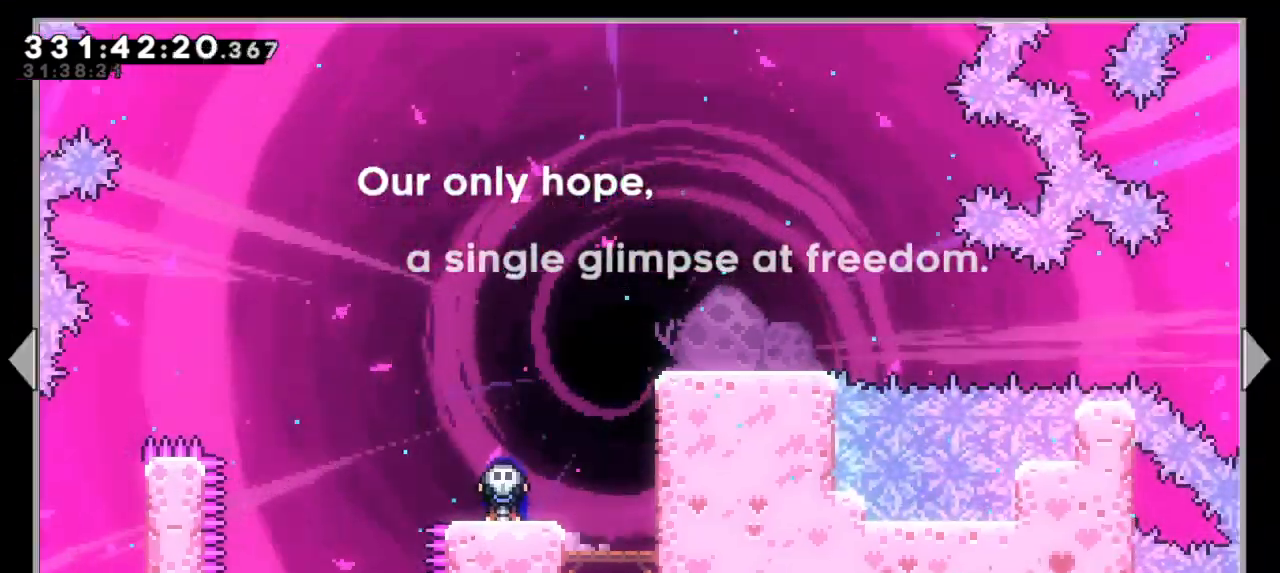
{"keys": []}
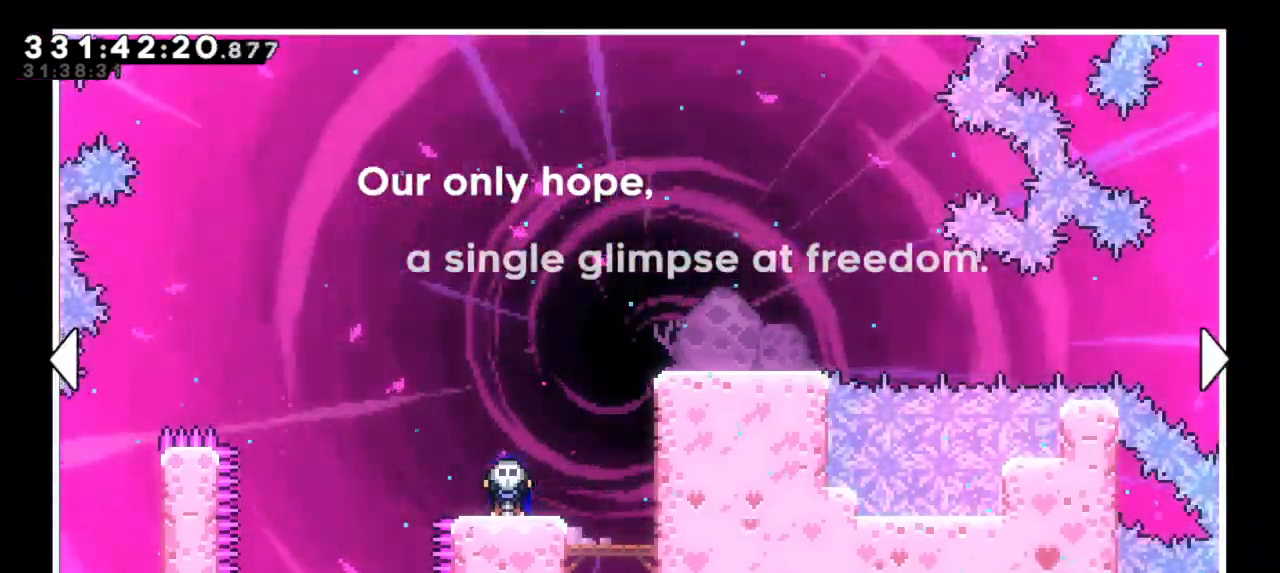
{"keys": ["right"], "events": [[250, "right", "down"]]}
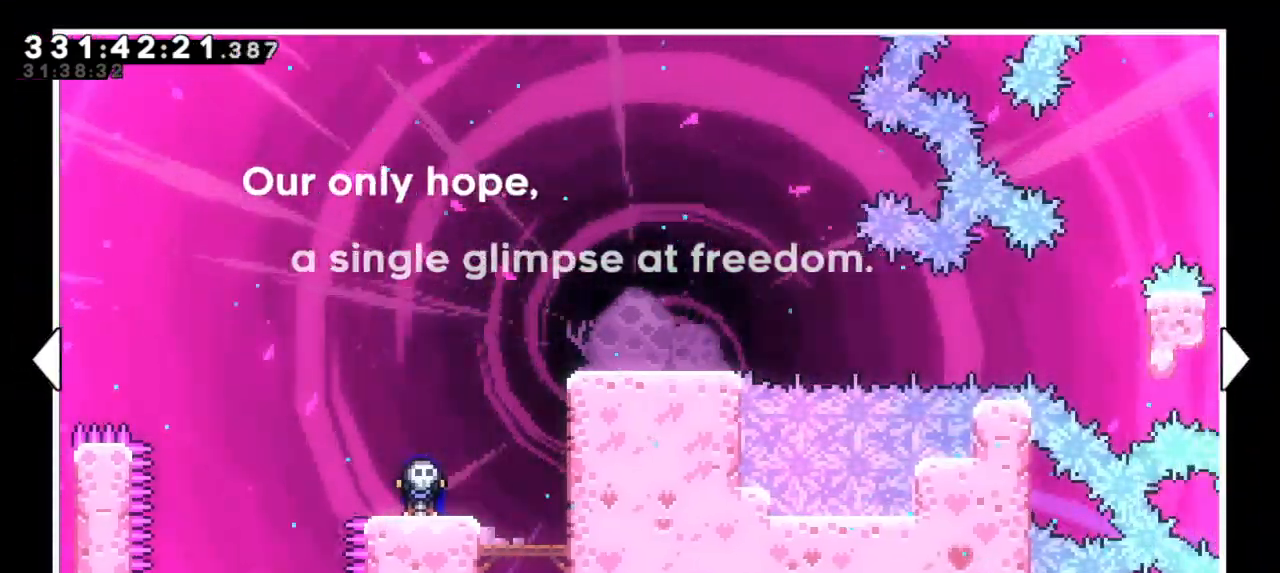
{"keys": []}
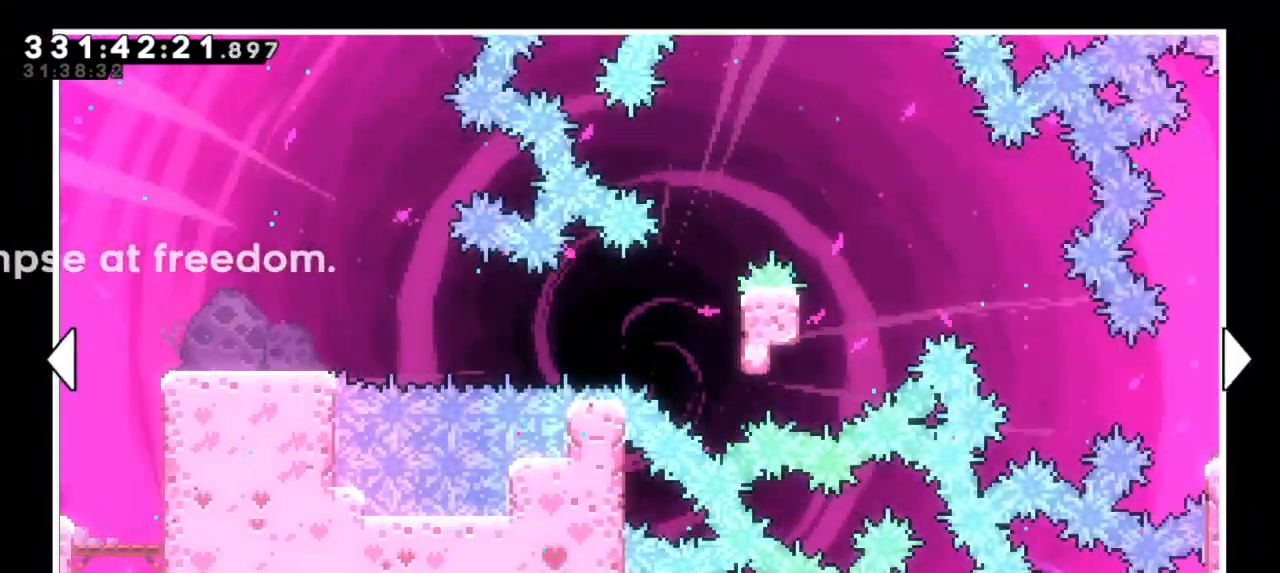
{"keys": ["right"], "events": [[300, "right", "down"]]}
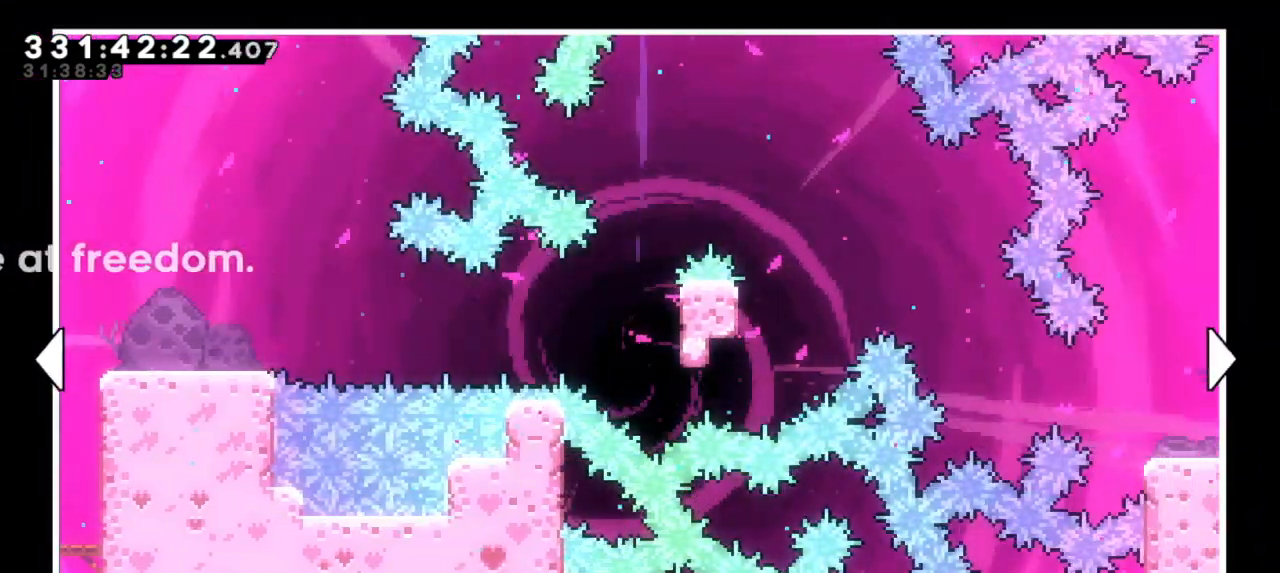
{"keys": [], "events": [[117, "right", "up"]]}
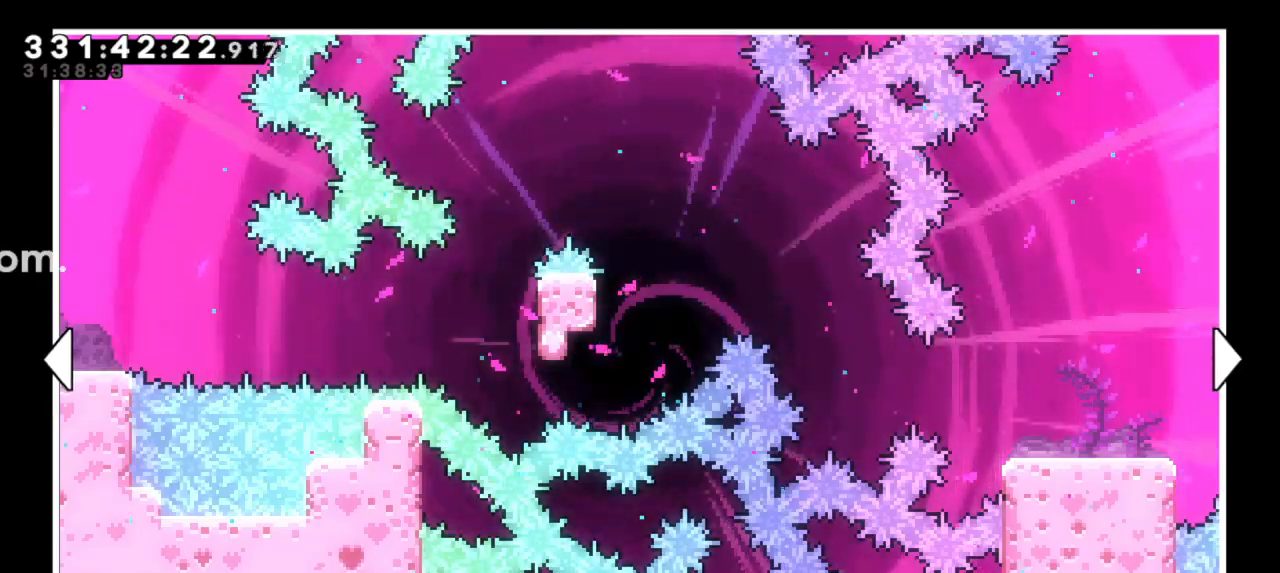
{"keys": [], "events": []}
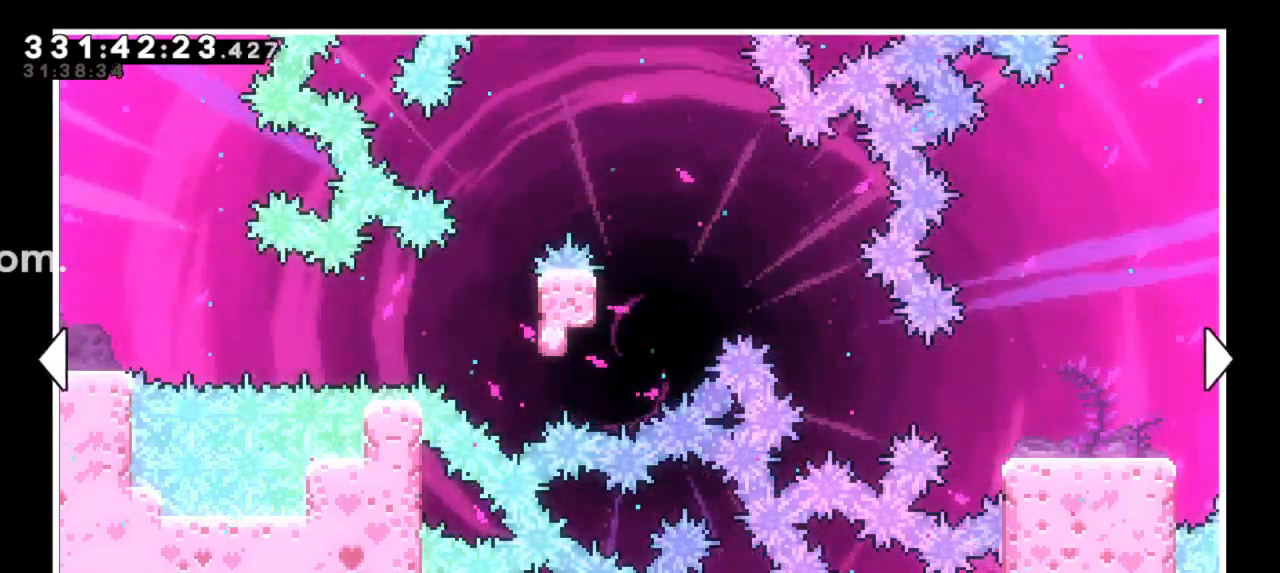
{"keys": [], "events": []}
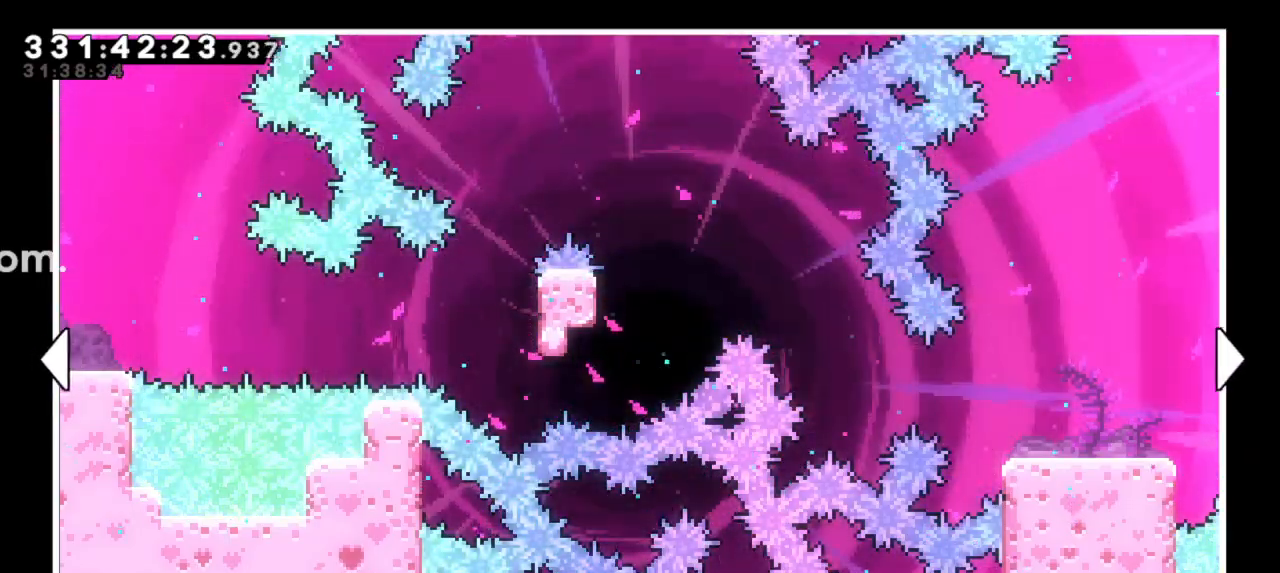
{"keys": ["right"], "events": [[267, "right", "down"]]}
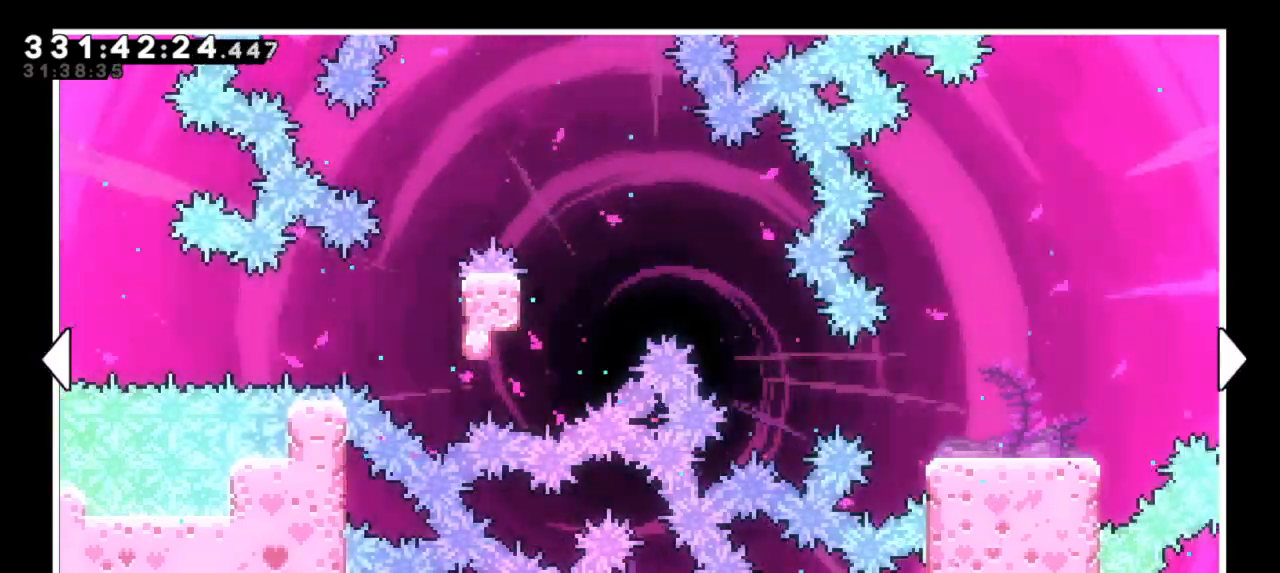
{"keys": []}
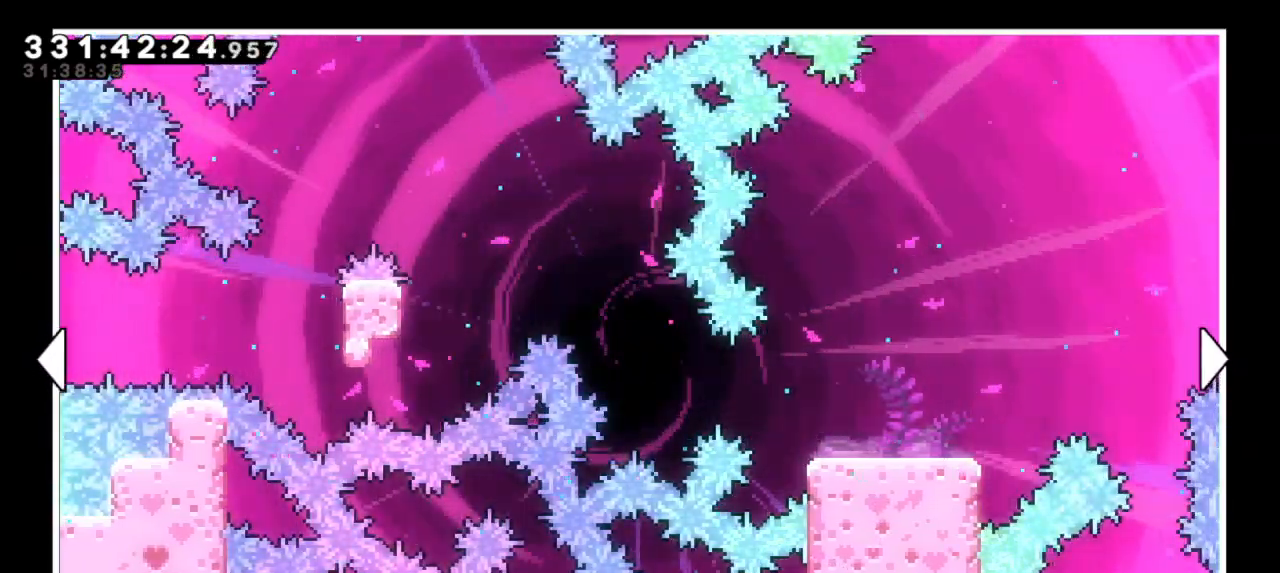
{"keys": [], "events": []}
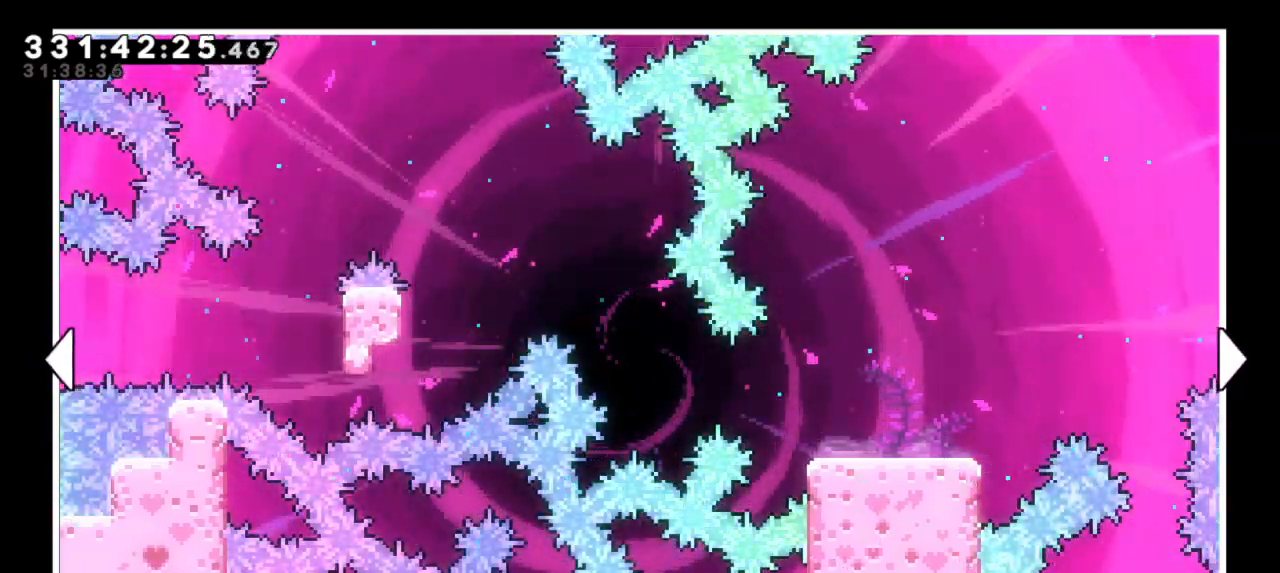
{"keys": []}
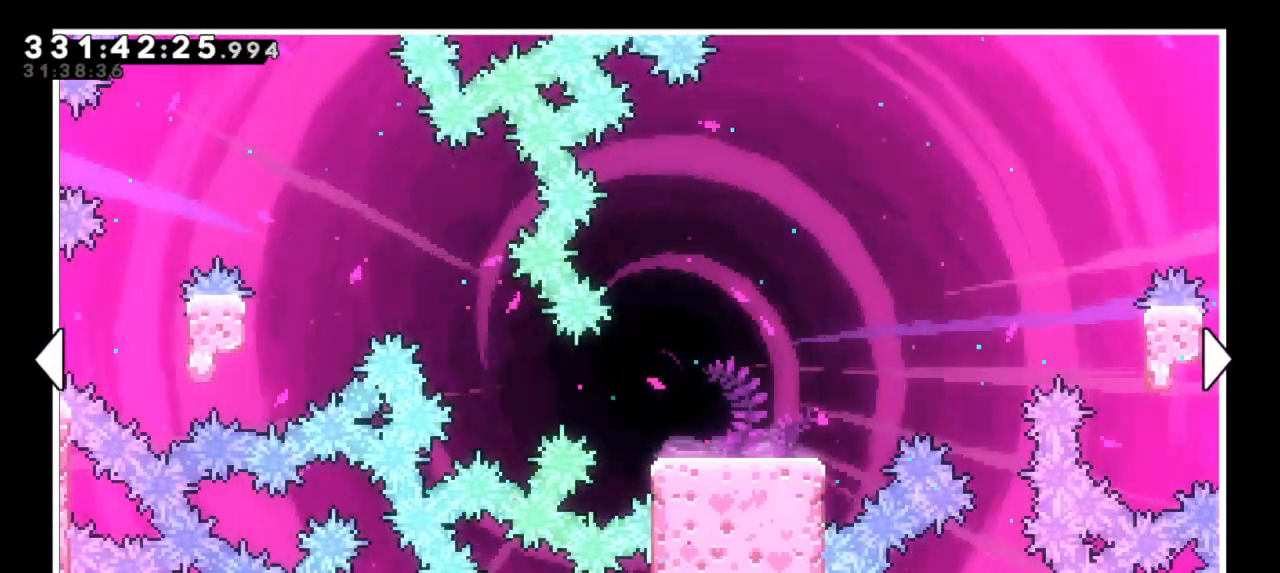
{"keys": [], "events": [[250, "right", "down"], [484, "right", "up"]]}
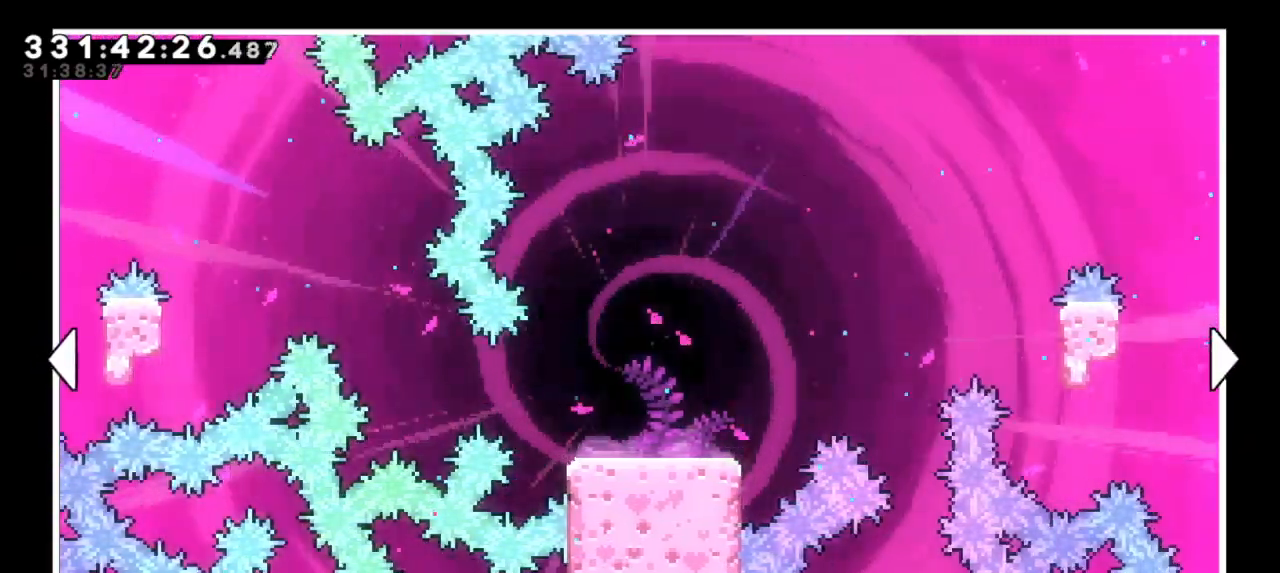
{"keys": [], "events": []}